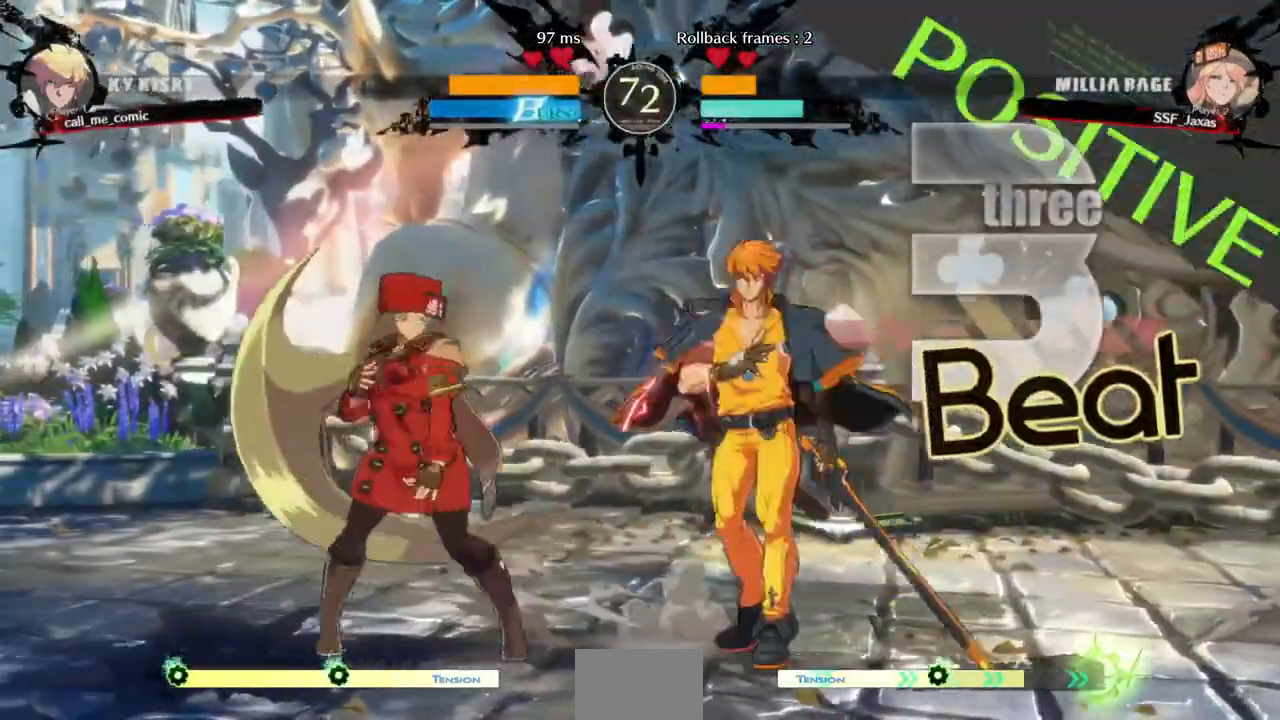
Gameplay with a controller (arcade stick); each line is a JSON object with the inputs held at the frame after it (dt_ms = milliseconds from this image to that frame). "events" lists button and stick changes between this image and that frame as [ms after this image, input, new state], when the widget could be followed in between. Not read: L3 R3 SELECT START.
{"dt_ms": 520, "buttons": ["DPAD_DOWN", "DPAD_LEFT"], "events": [[40, "DPAD_DOWN", "down"]]}
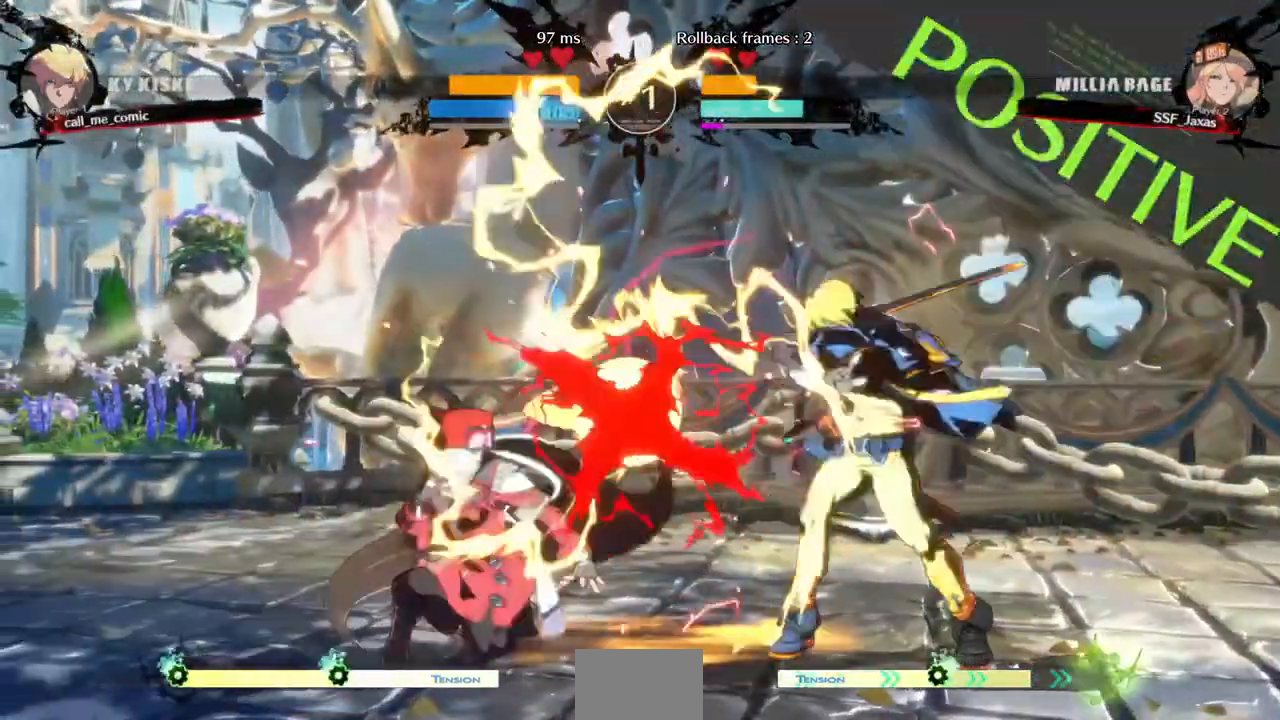
{"dt_ms": 480, "buttons": ["DPAD_LEFT"], "events": [[120, "DPAD_DOWN", "up"], [120, "DPAD_LEFT", "up"], [120, "DPAD_UP", "down"], [160, "DPAD_UP", "up"], [160, "L1", "down"], [240, "L1", "up"], [480, "DPAD_LEFT", "down"]]}
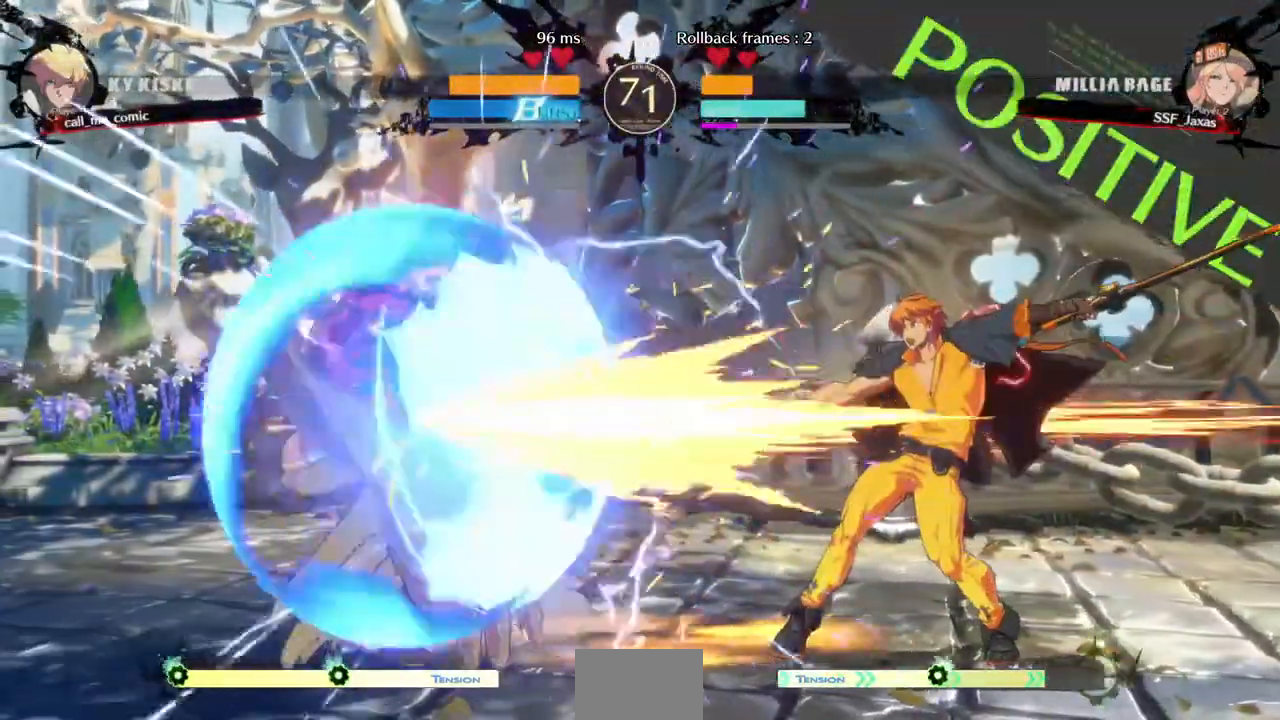
{"dt_ms": 1000, "buttons": ["DPAD_DOWN", "DPAD_LEFT"]}
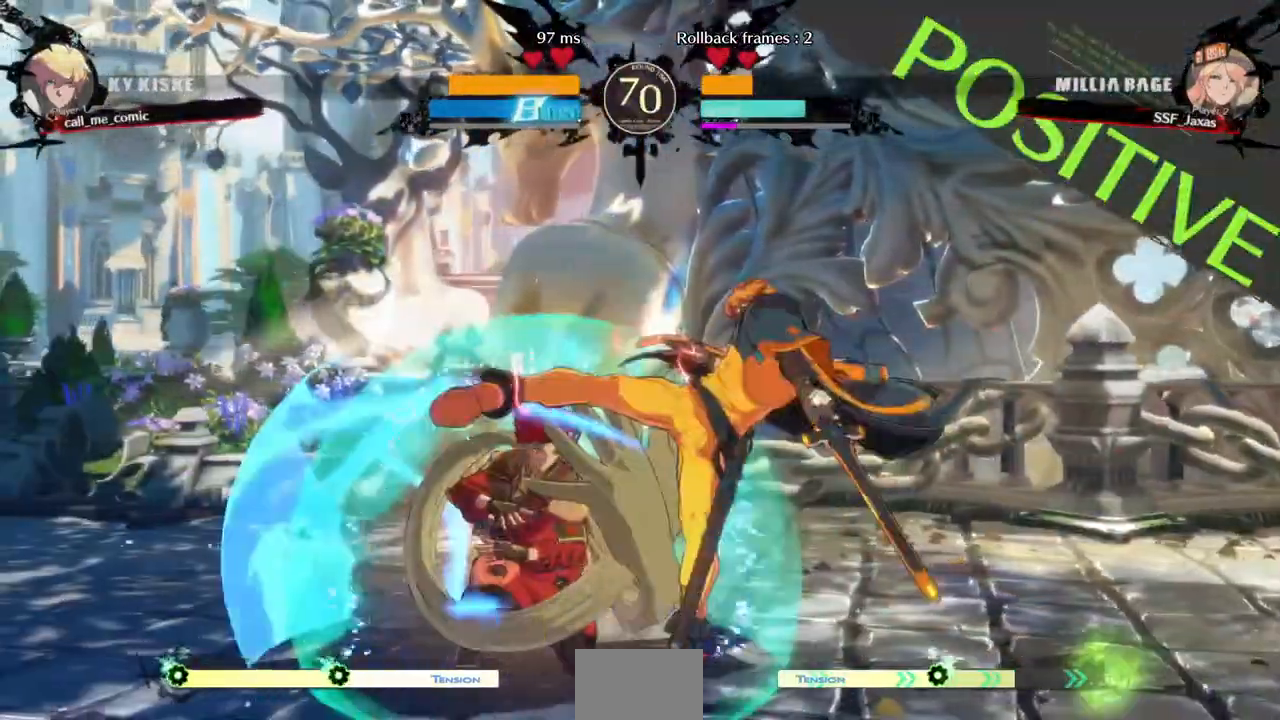
{"dt_ms": 520, "buttons": ["DPAD_DOWN", "DPAD_LEFT"], "events": []}
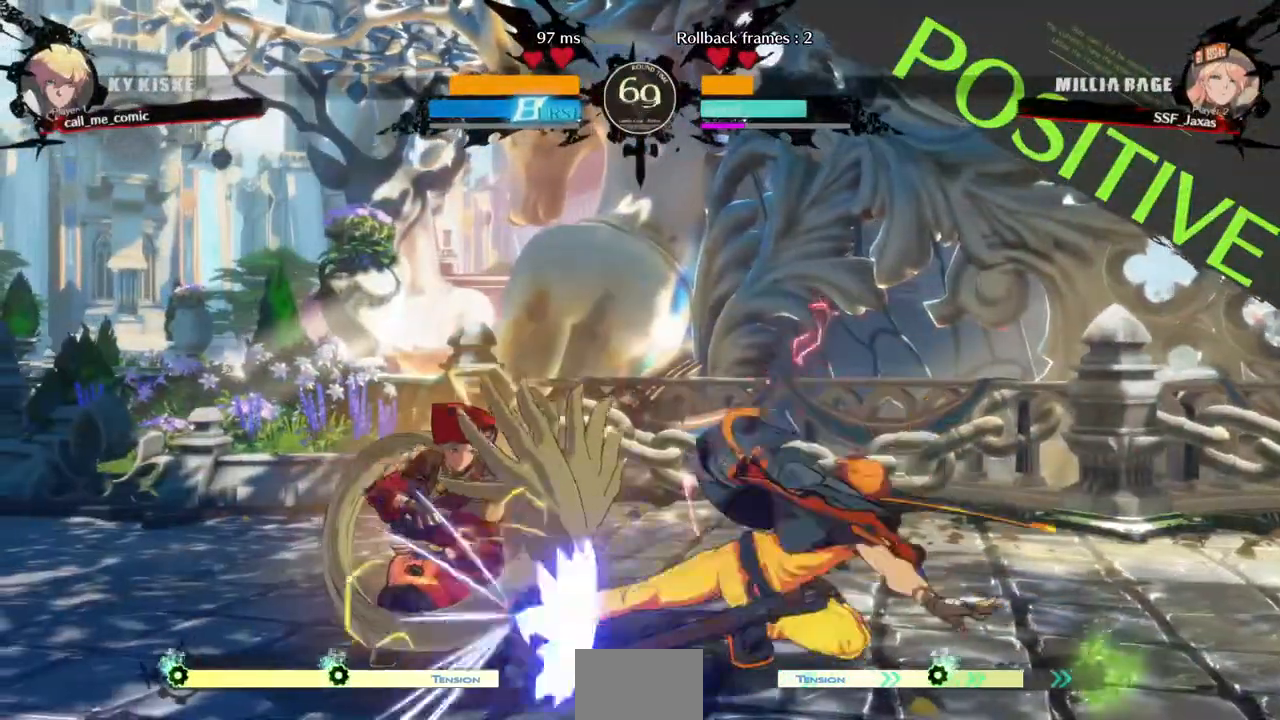
{"dt_ms": 480, "buttons": ["DPAD_DOWN", "DPAD_LEFT"], "events": []}
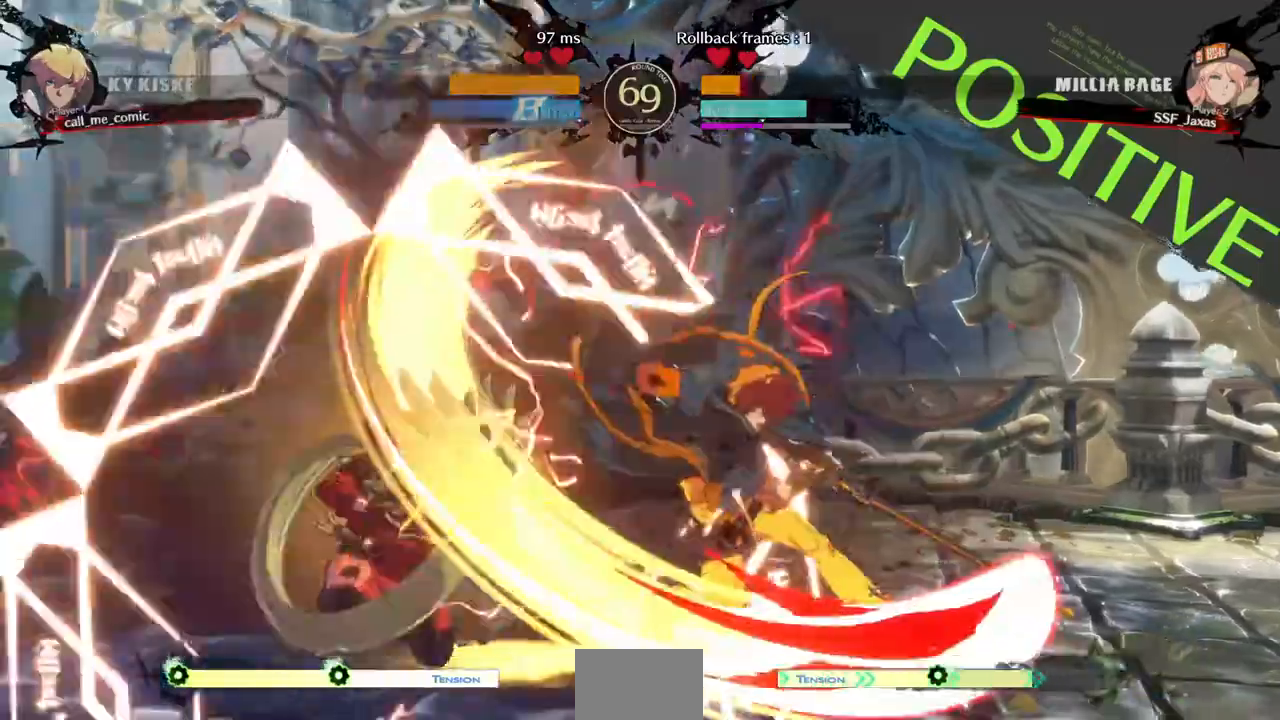
{"dt_ms": 520, "buttons": ["DPAD_LEFT"], "events": [[40, "DPAD_DOWN", "up"]]}
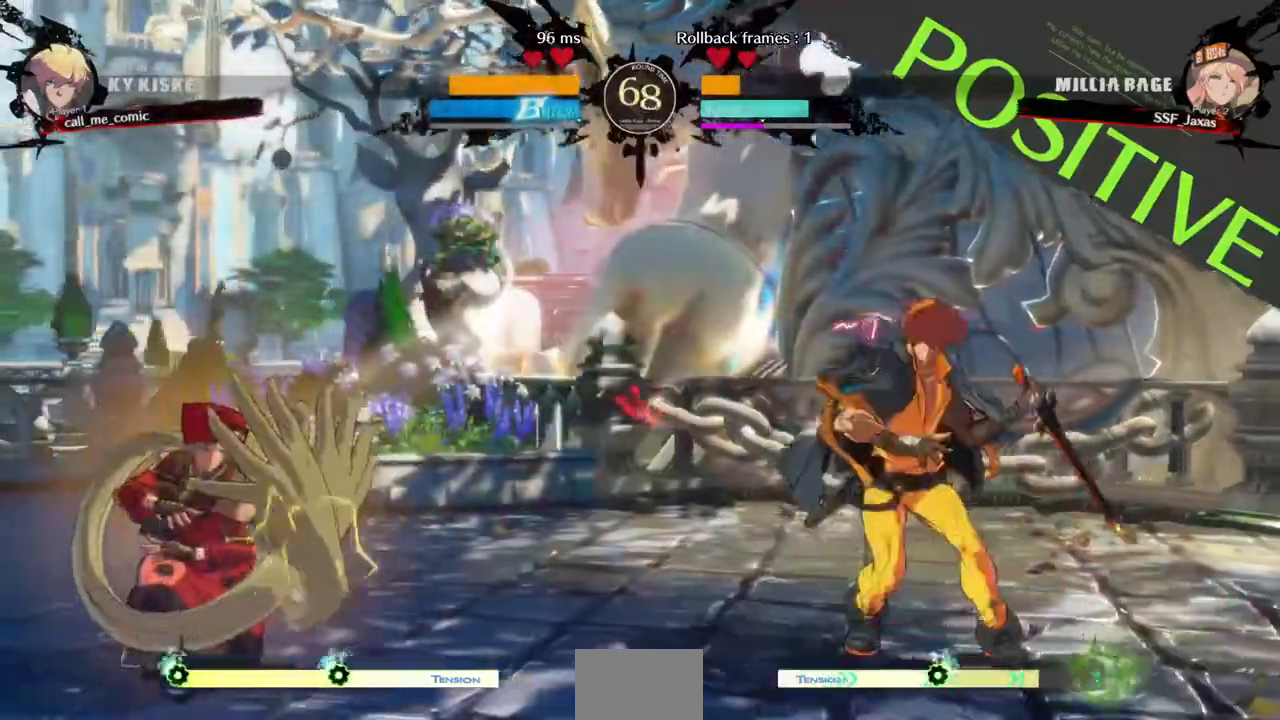
{"dt_ms": 480, "buttons": ["DPAD_LEFT"], "events": [[80, "DPAD_LEFT", "up"], [80, "DPAD_RIGHT", "down"], [320, "DPAD_LEFT", "down"], [320, "DPAD_RIGHT", "up"], [320, "DPAD_UP", "down"], [440, "DPAD_UP", "up"]]}
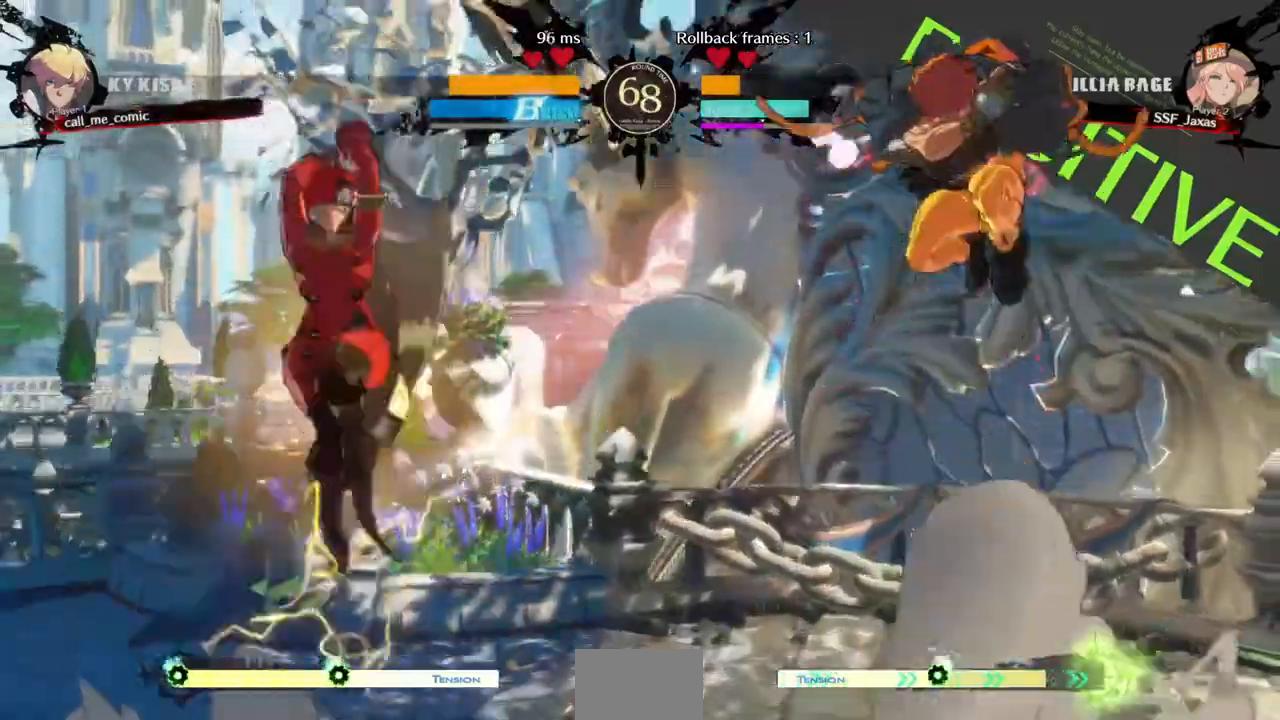
{"dt_ms": 520, "buttons": ["DPAD_LEFT"], "events": []}